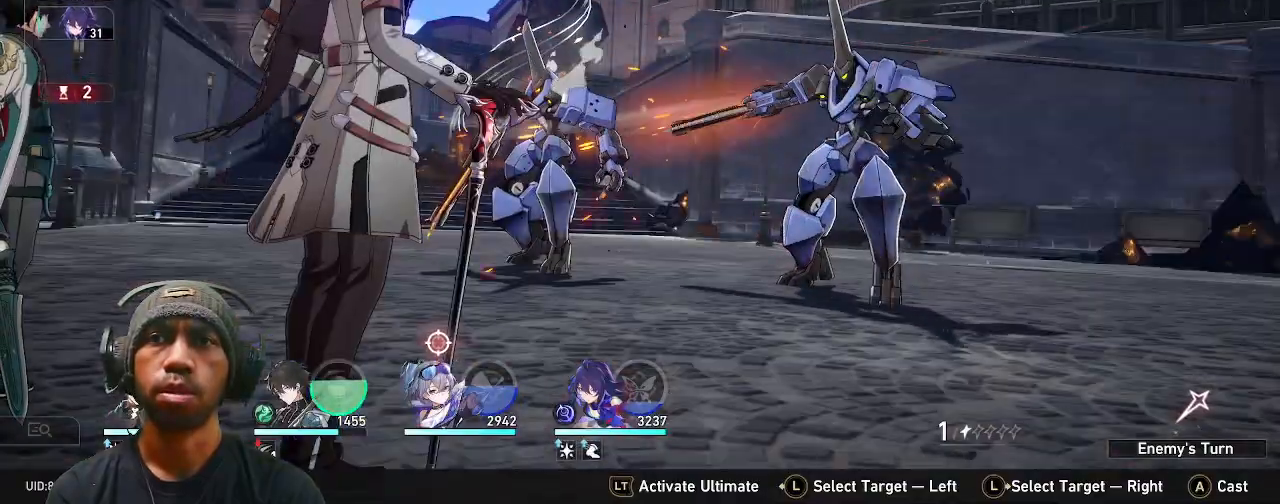
Gameplay with a controller (PlayStation layout); each line is a JSON object with the inputs held at the frame after it. "events" lists button and stick changes between this image and that frame as [ms after this image, input, new state], when the widget could be followed in between.
{"buttons": ["R2"], "left_stick": "center", "right_stick": "center", "events": []}
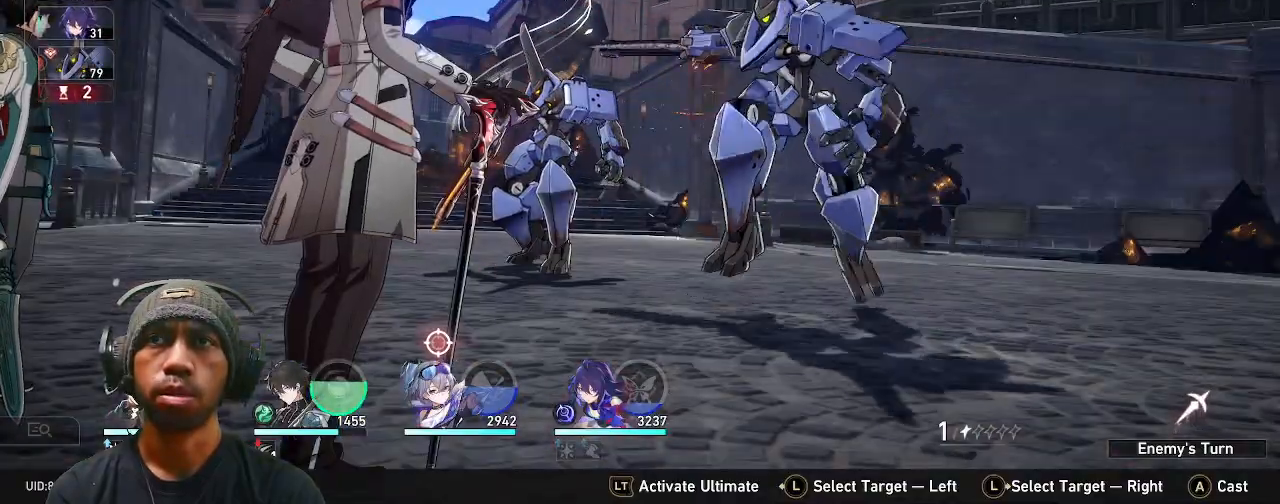
{"buttons": ["R2"], "left_stick": "center", "right_stick": "center", "events": []}
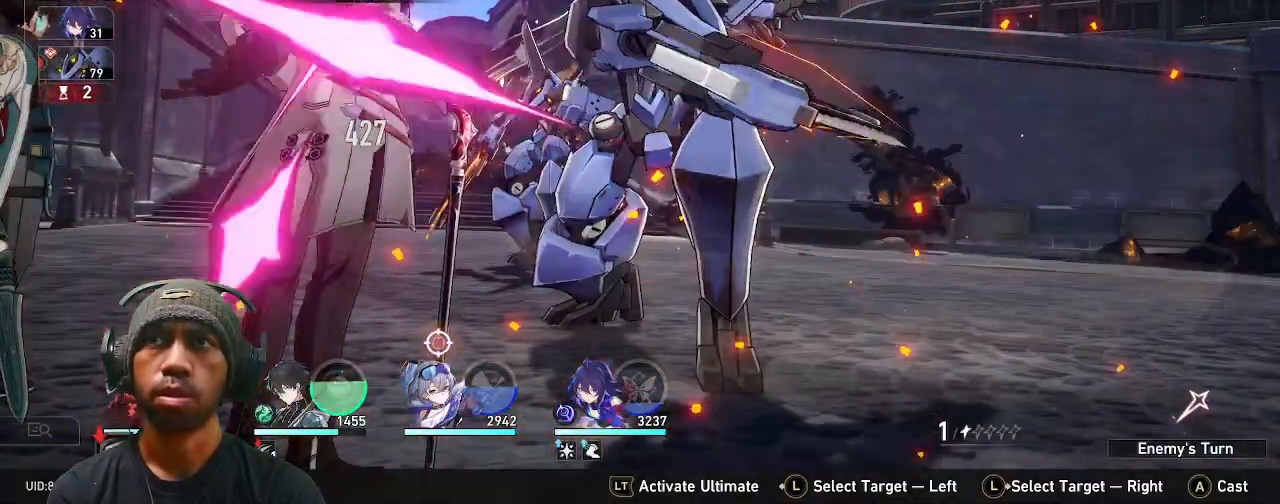
{"buttons": ["R2"], "left_stick": "center", "right_stick": "center", "events": []}
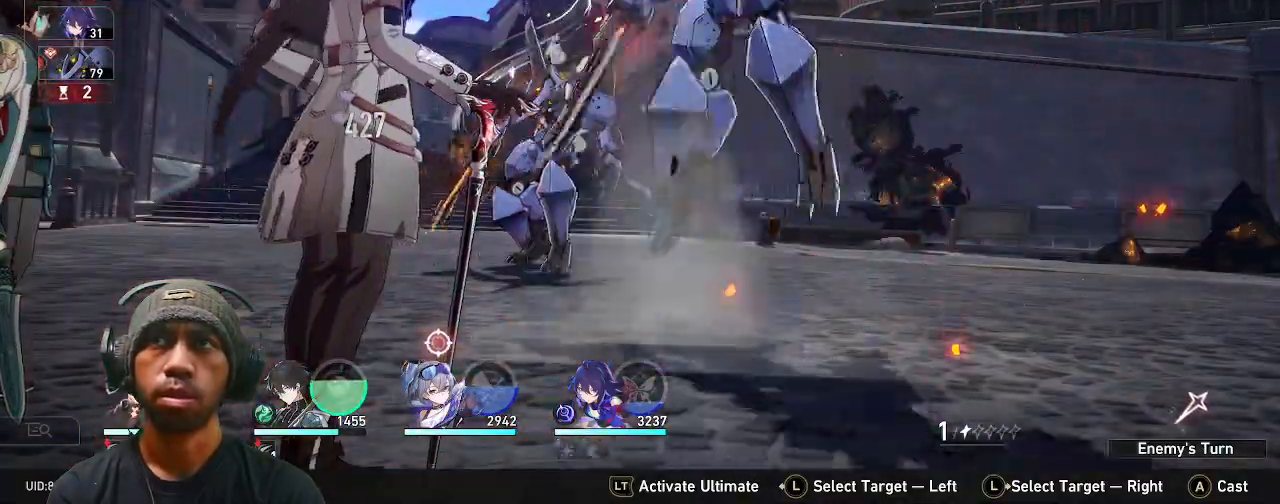
{"buttons": ["R2"], "left_stick": "center", "right_stick": "center", "events": []}
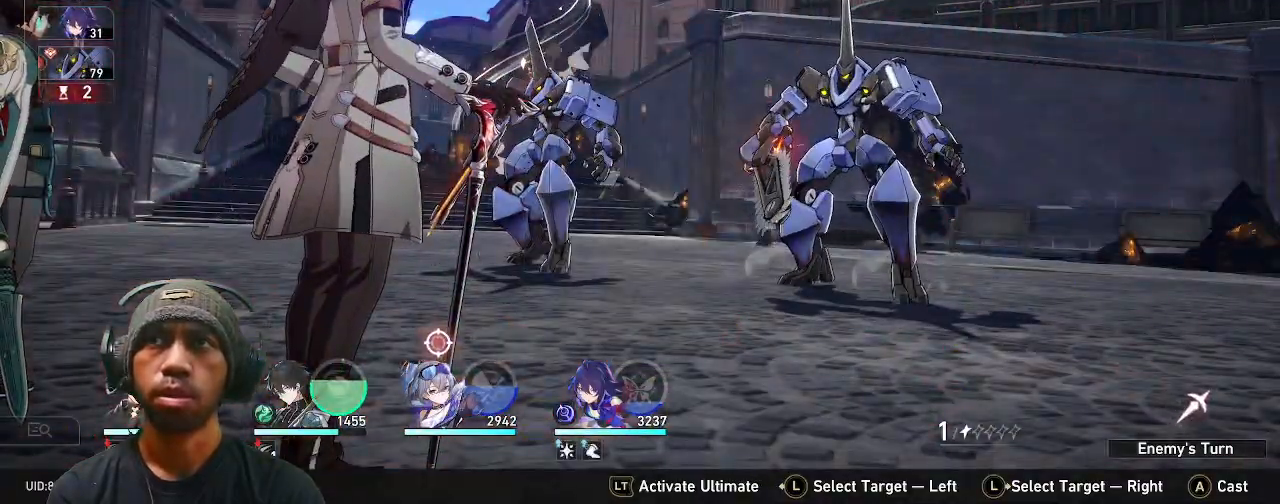
{"buttons": ["R2"], "left_stick": "center", "right_stick": "center", "events": []}
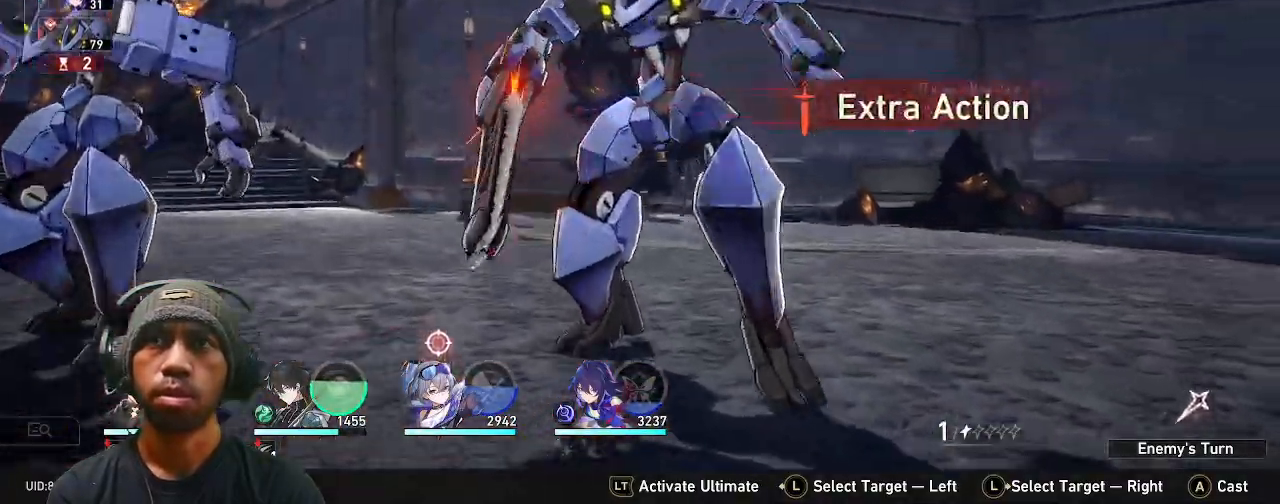
{"buttons": ["R2"], "left_stick": "center", "right_stick": "center", "events": []}
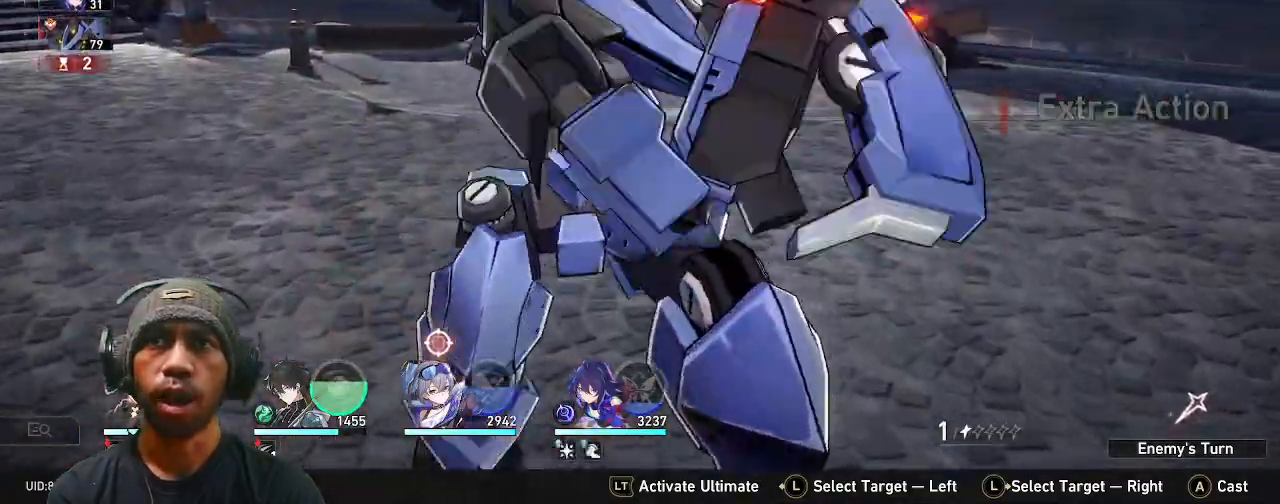
{"buttons": ["R2"], "left_stick": "center", "right_stick": "center"}
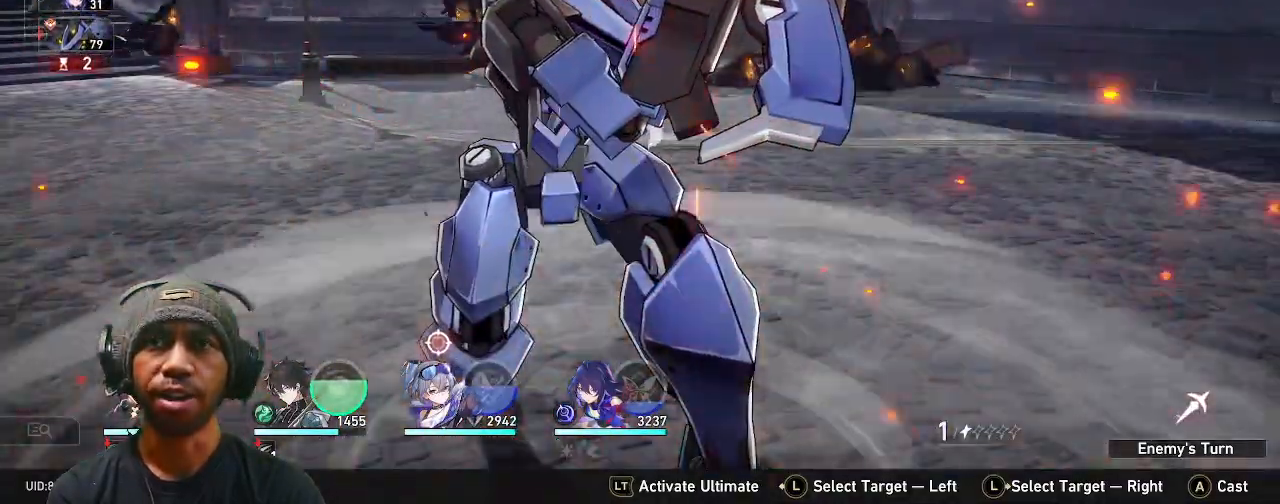
{"buttons": ["R2"], "left_stick": "center", "right_stick": "center", "events": []}
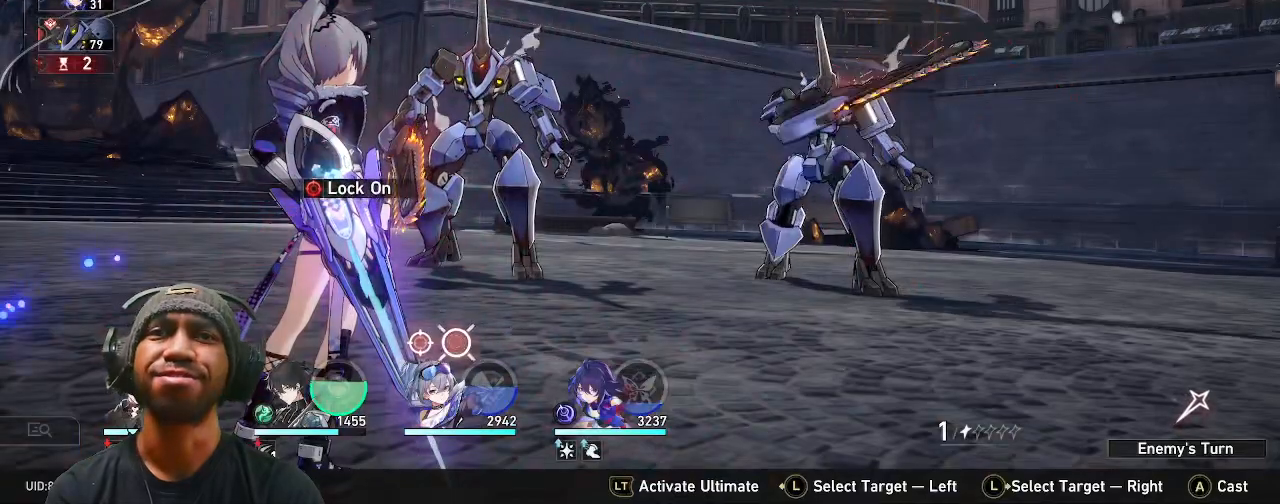
{"buttons": ["R2"], "left_stick": "center", "right_stick": "center", "events": []}
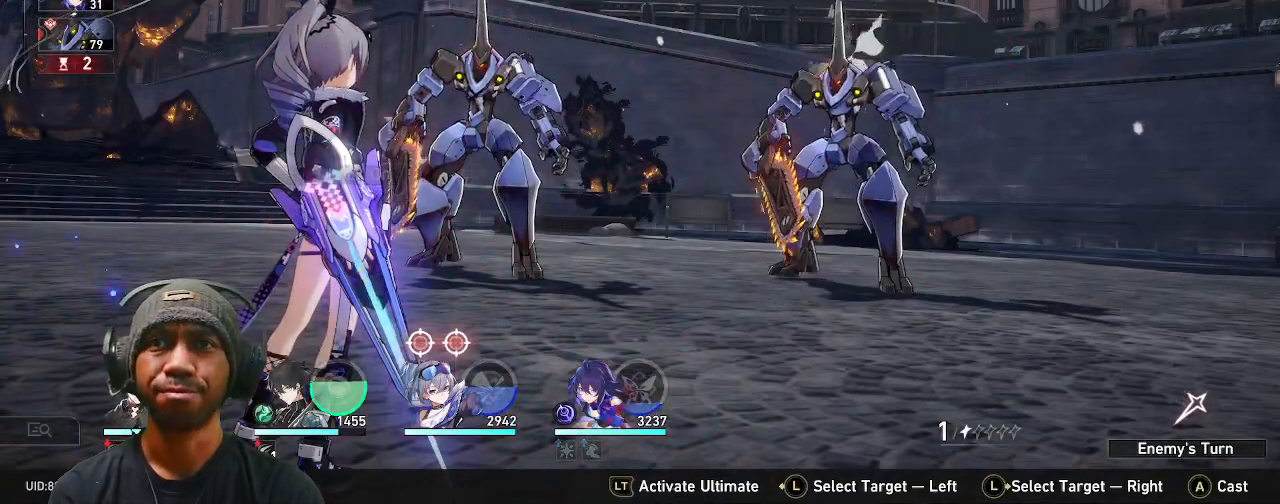
{"buttons": ["R2"], "left_stick": "center", "right_stick": "center", "events": []}
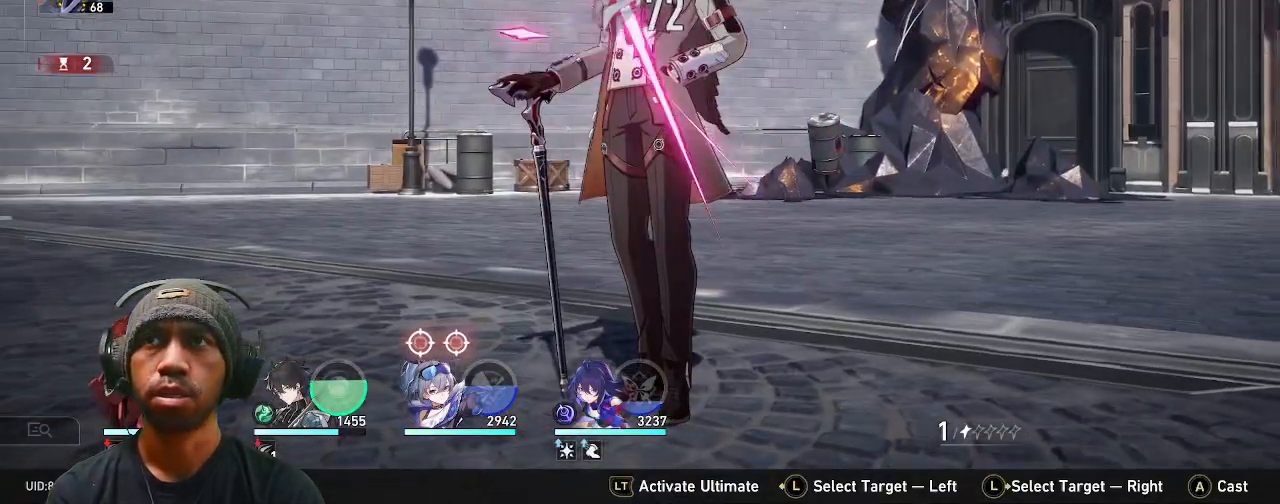
{"buttons": ["R2"], "left_stick": "center", "right_stick": "center", "events": []}
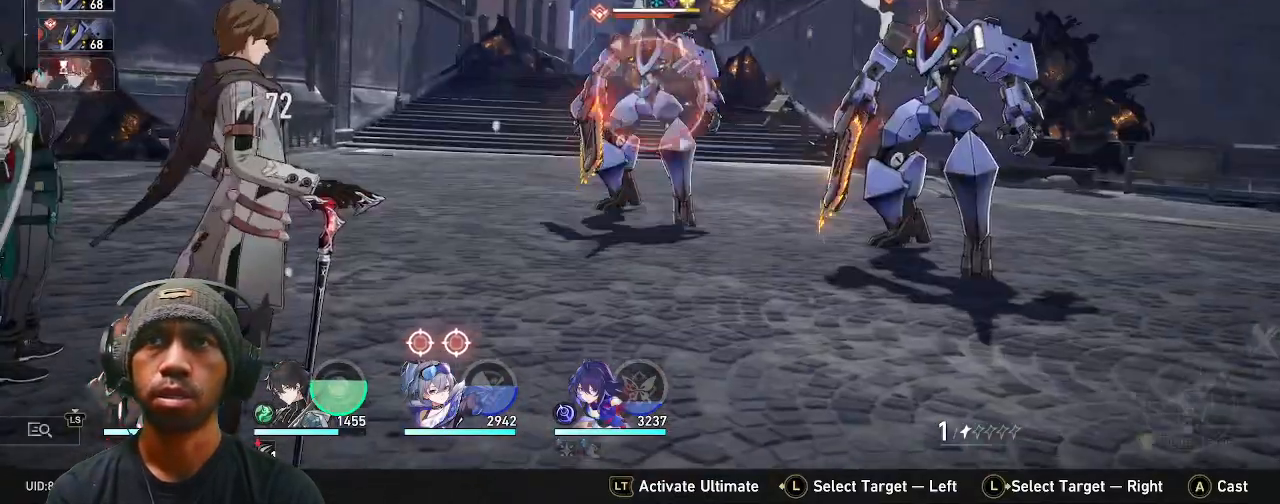
{"buttons": ["R2"], "left_stick": "center", "right_stick": "center", "events": []}
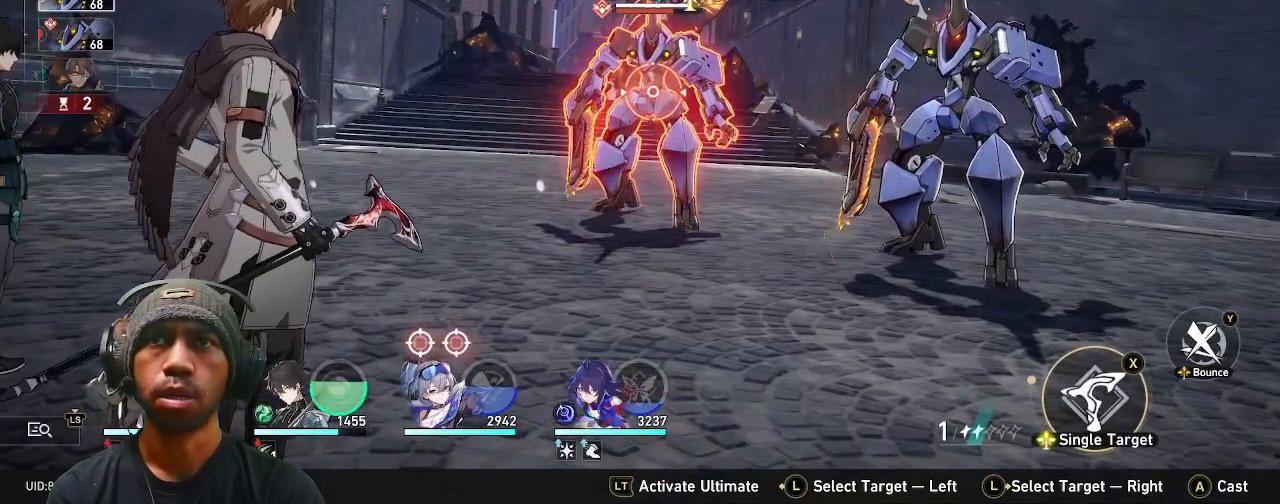
{"buttons": ["R2"], "left_stick": "center", "right_stick": "center", "events": []}
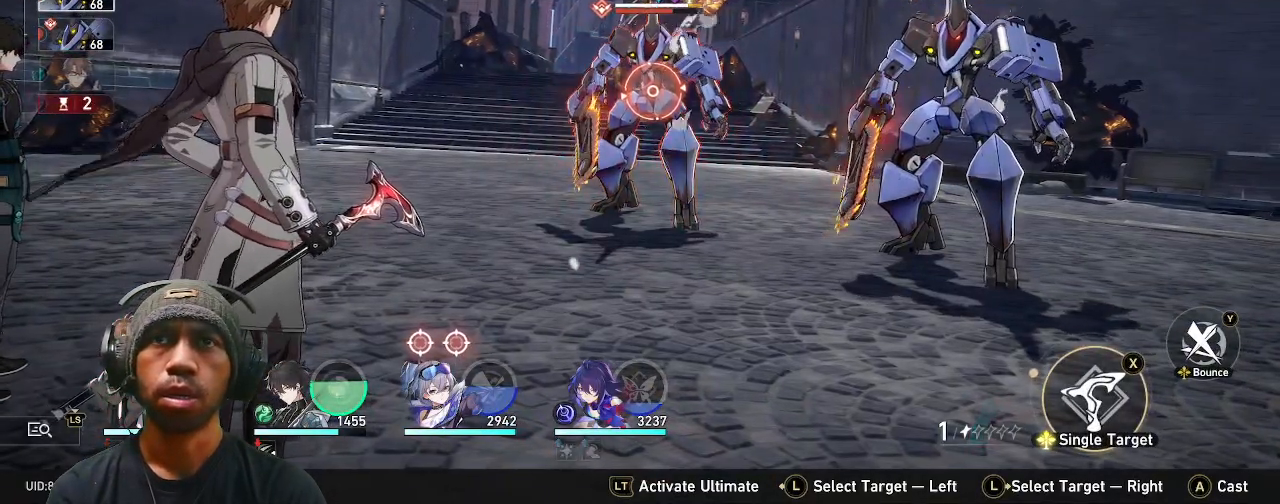
{"buttons": ["R2"], "left_stick": "center", "right_stick": "center", "events": []}
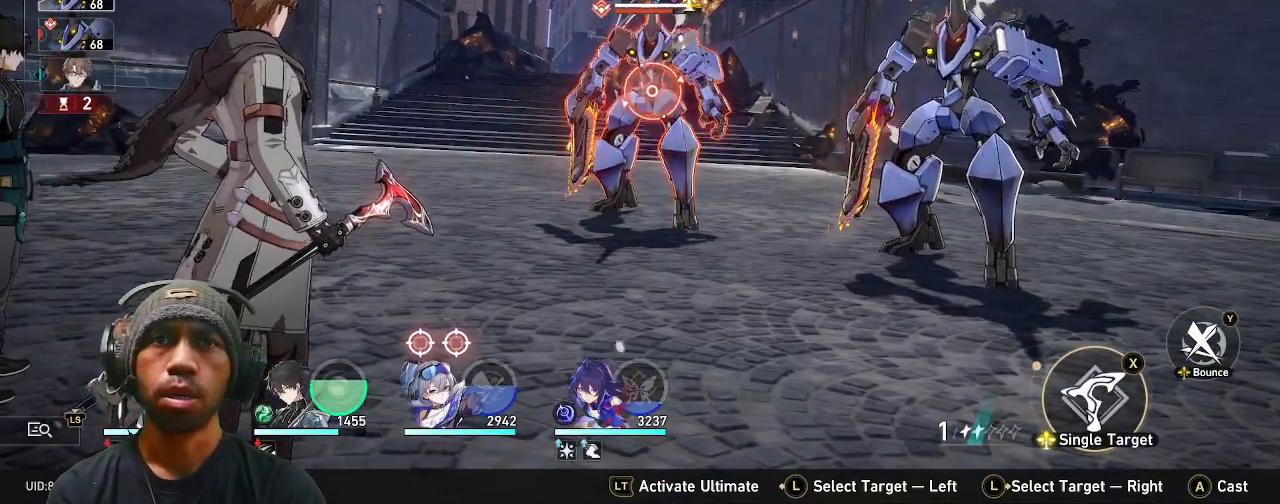
{"buttons": ["R2", "DPAD_RIGHT"], "left_stick": "center", "right_stick": "center", "events": [[67, "DPAD_RIGHT", "down"]]}